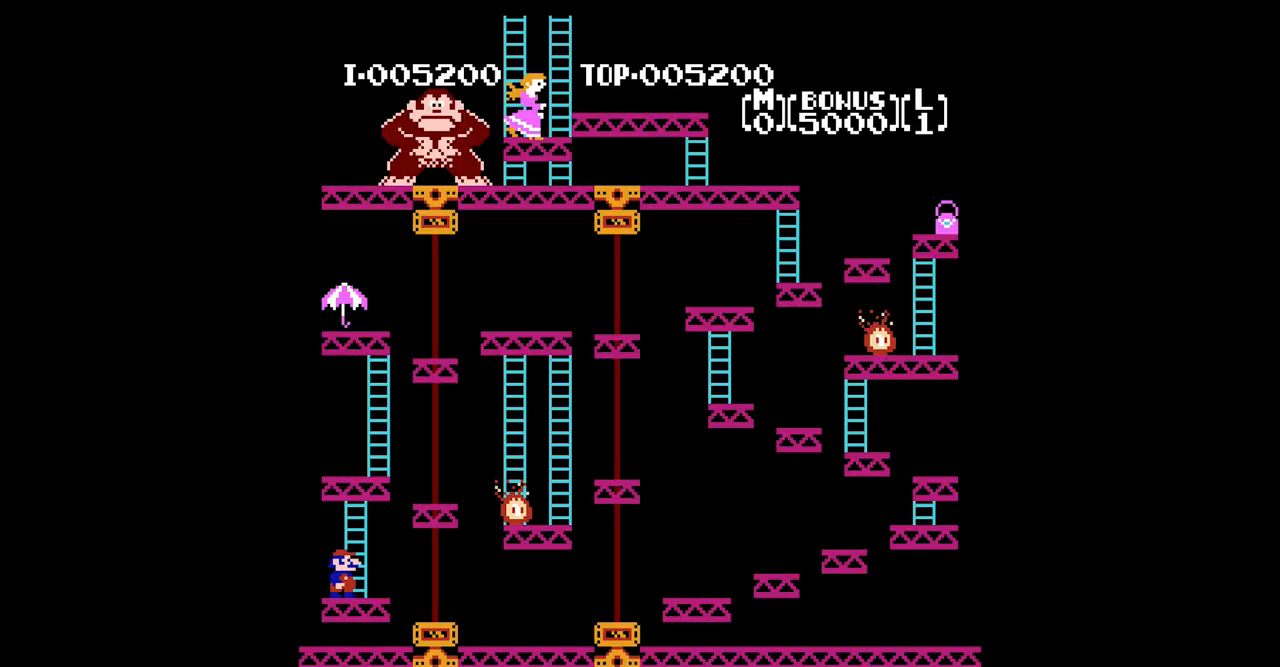
Gameplay with a controller (Nintendo layout); each line is a JSON object with the inputs held at the frame after it. "events" lists button and stick changes between this image and that frame as [ms after this image, input, new state], when the widget could be followed in between. Not read: L3 R3.
{"buttons": [], "events": [[240, "DPAD_RIGHT", "down"], [360, "DPAD_RIGHT", "up"]]}
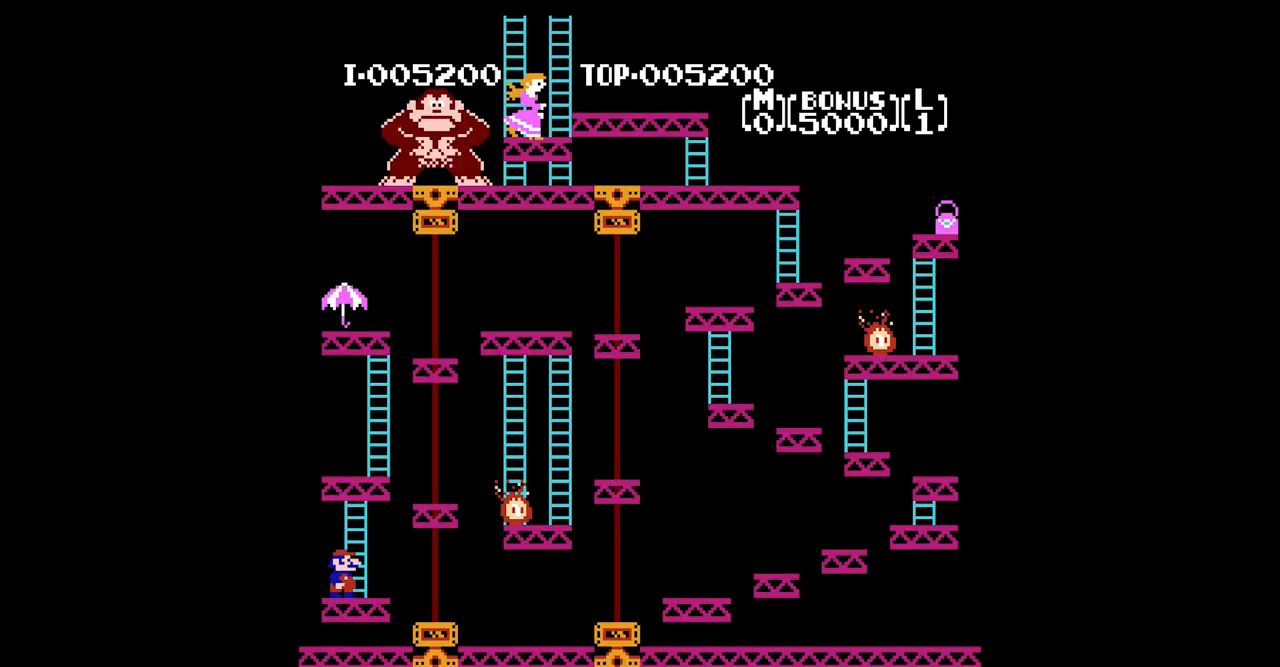
{"buttons": [], "events": []}
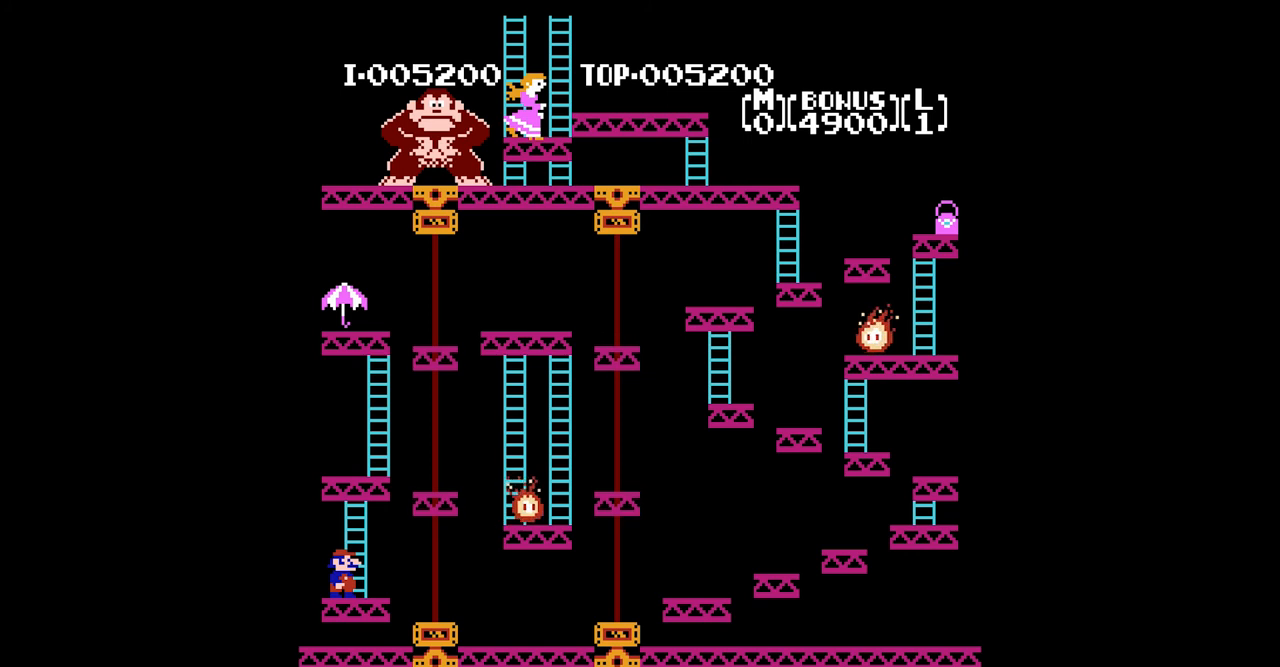
{"buttons": ["DPAD_RIGHT"], "events": [[200, "DPAD_RIGHT", "down"], [320, "DPAD_RIGHT", "up"], [480, "DPAD_RIGHT", "down"]]}
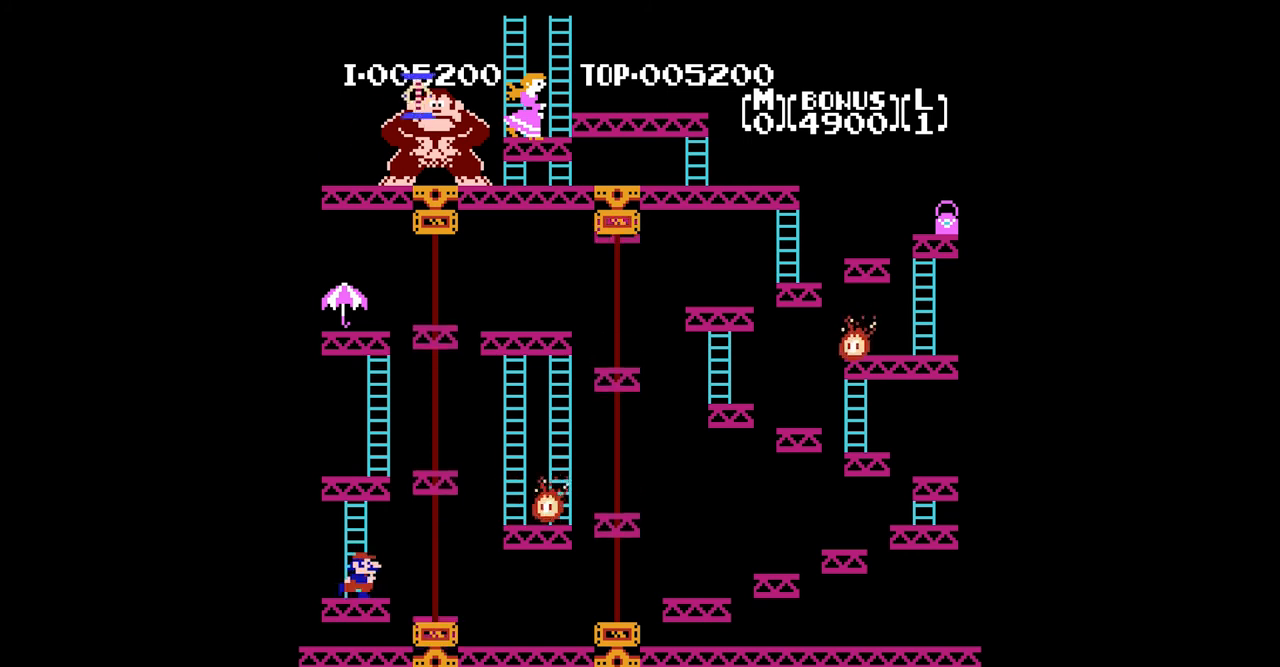
{"buttons": ["DPAD_RIGHT"], "events": [[160, "A", "down"], [360, "A", "up"]]}
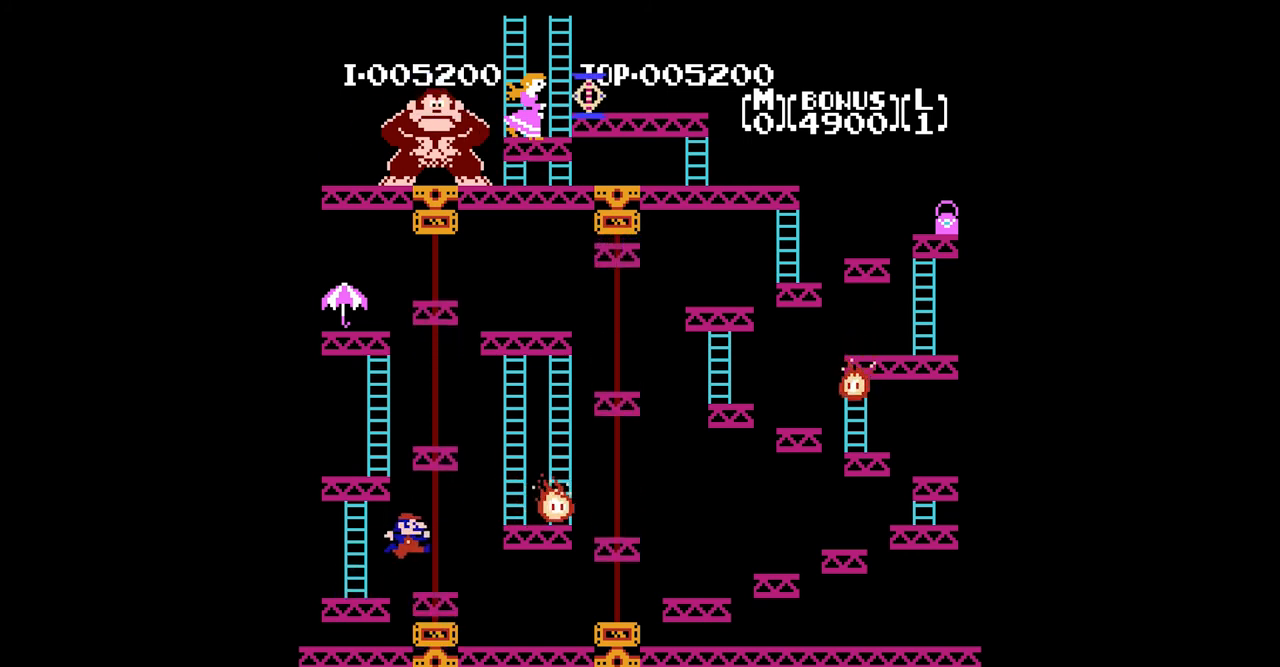
{"buttons": ["A", "DPAD_RIGHT"], "events": [[400, "A", "down"]]}
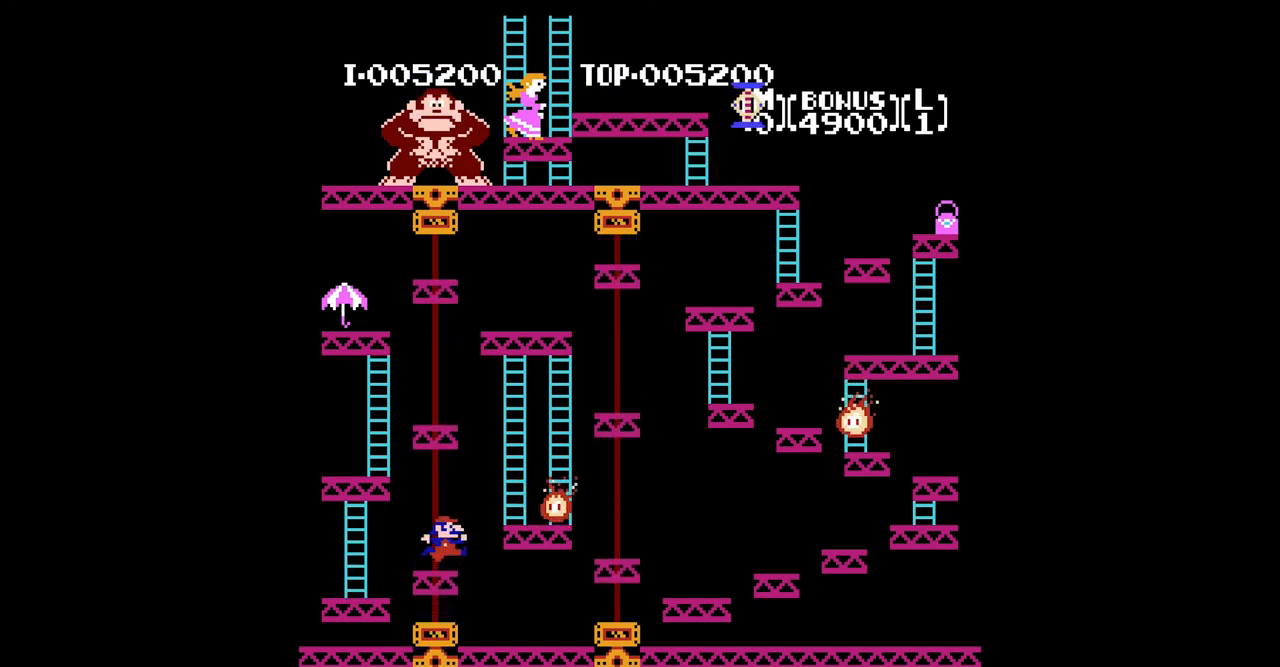
{"buttons": ["DPAD_RIGHT"], "events": [[480, "A", "up"]]}
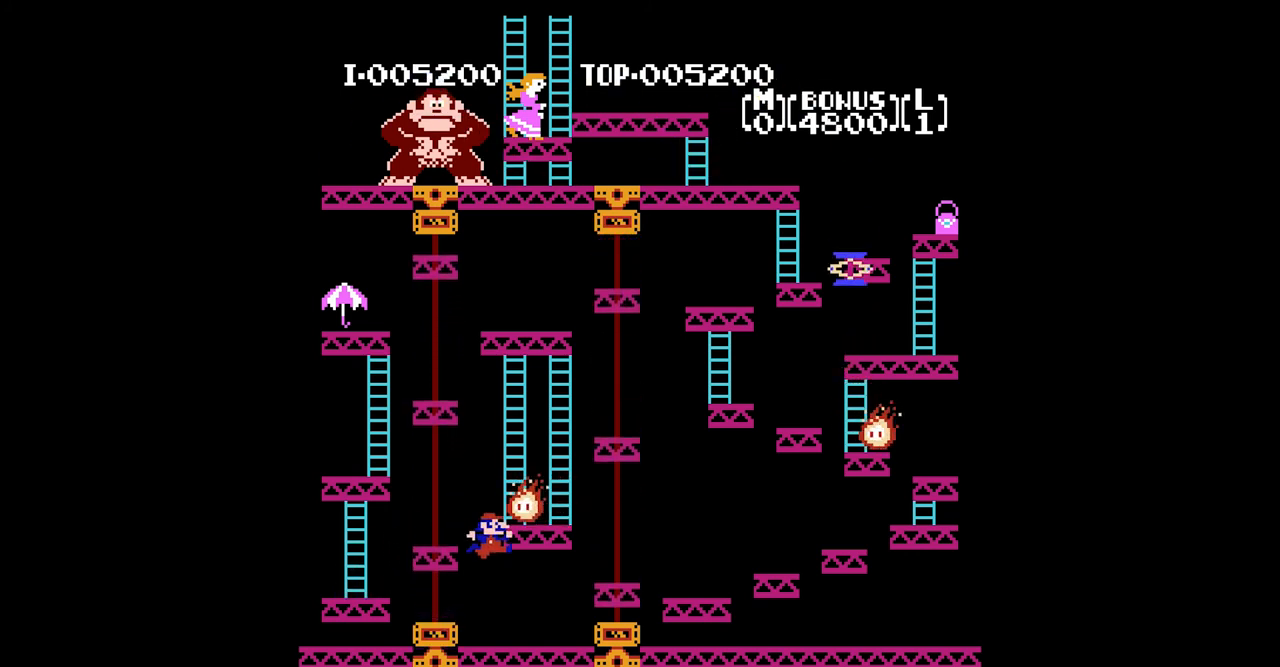
{"buttons": ["DPAD_RIGHT"], "events": []}
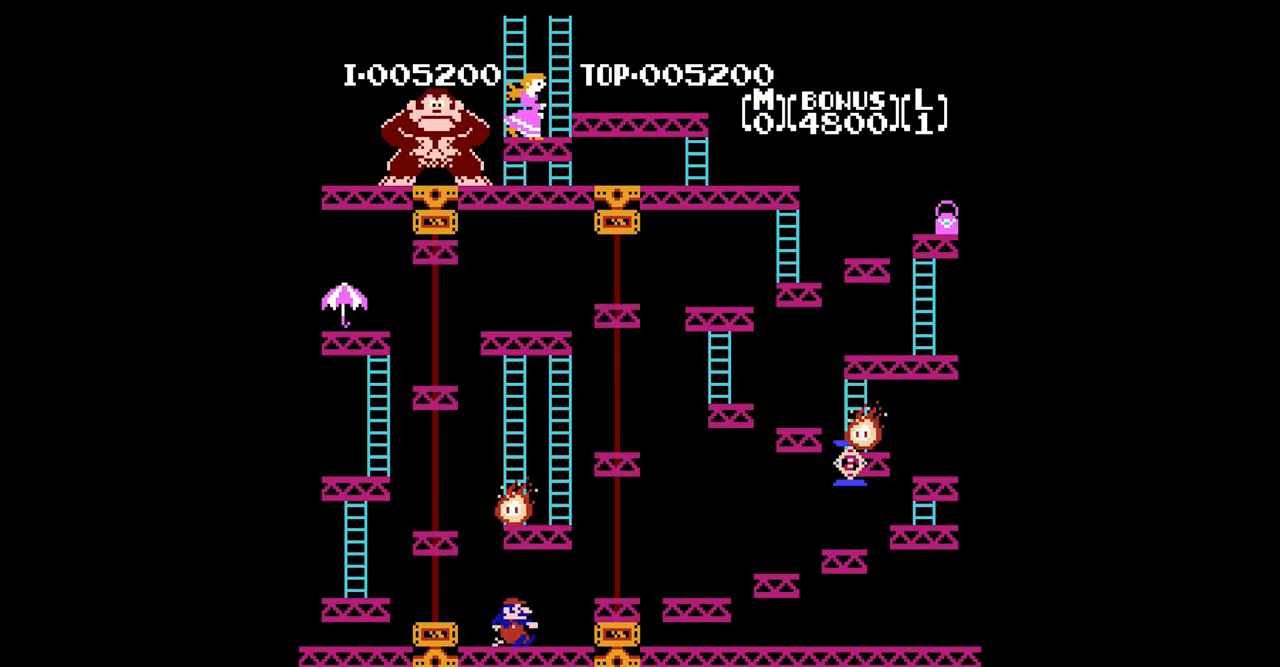
{"buttons": [], "events": [[440, "DPAD_RIGHT", "up"]]}